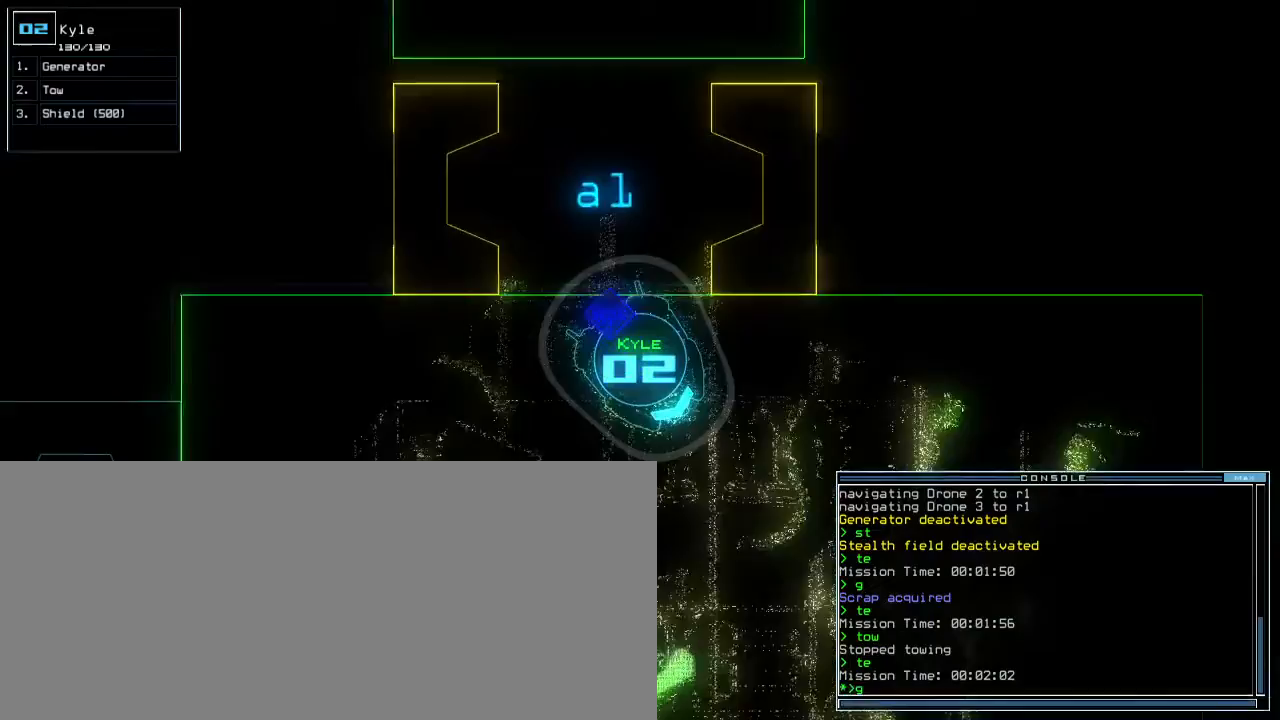
Gameplay with keyboard; each line is a JSON object with the keys held at the frame after it. "events" lists presses ("down") and releases ("up") of ".", "0", "1", "2", "3", "4", "5", "6", "7", "8", "9", "a", "b", "backspace", "c", "caps_lock", "comma", "ctrl_l", "ctrl_r", "d", "down", "e", "equals", "escape", "f", "f9", "g", "h", "i", "j", "k", "l", "left", "m", "minus", "n", "o", "p", "q", "quote", "r", "return", "right", "s", "semicolon", "shift_l", "shift_r", "space", "t", "tab", "tilde", "u", "up", "v", "w", "x", "y" and "z" between this image and that frame as [ms after this image, input, new state], when the widget could be followed in between. No other keys are recorded. Mouse input is not recorded. Not read: other_keys.
{"keys": []}
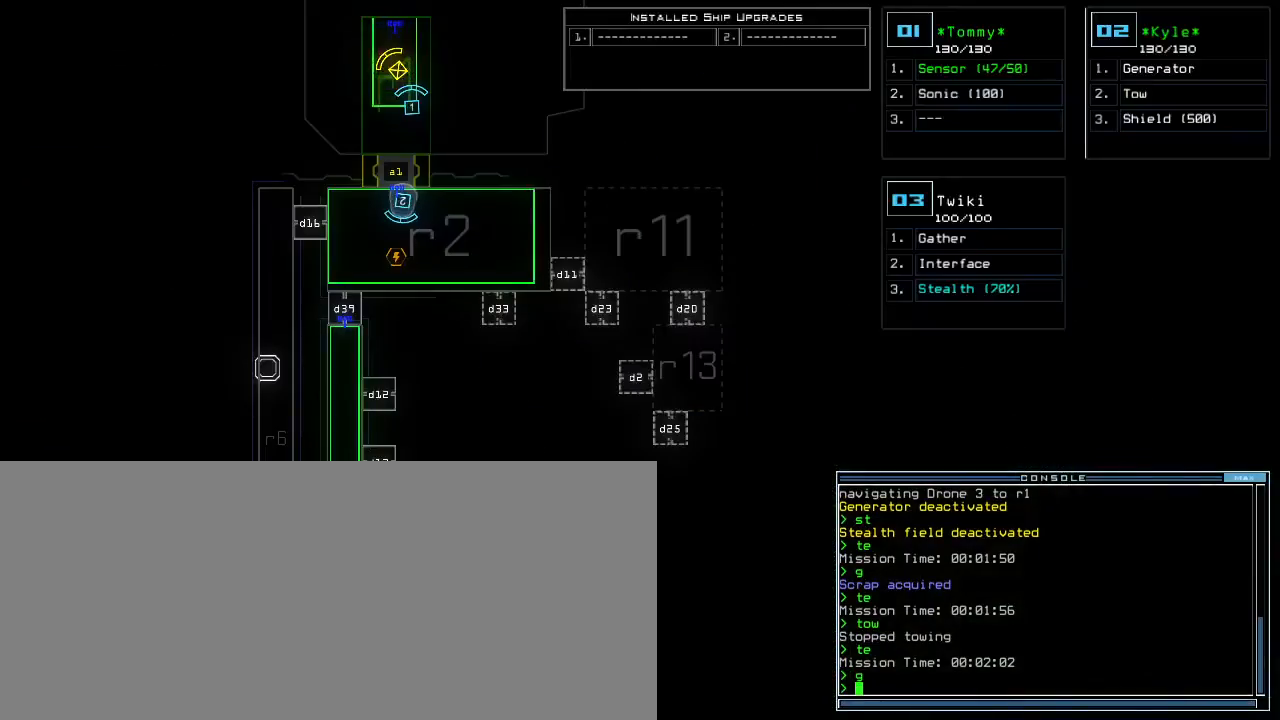
{"keys": [], "events": [[183, "right", "down"], [450, "right", "up"]]}
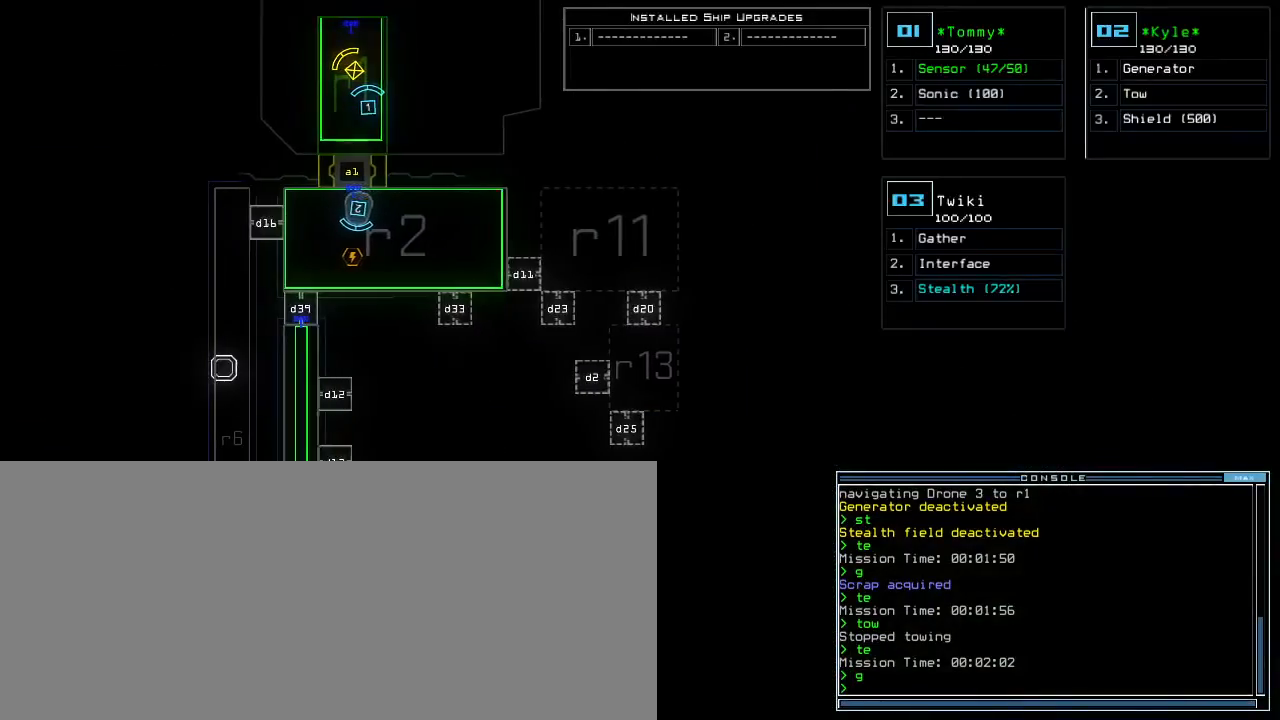
{"keys": ["down"], "events": [[33, "down", "down"]]}
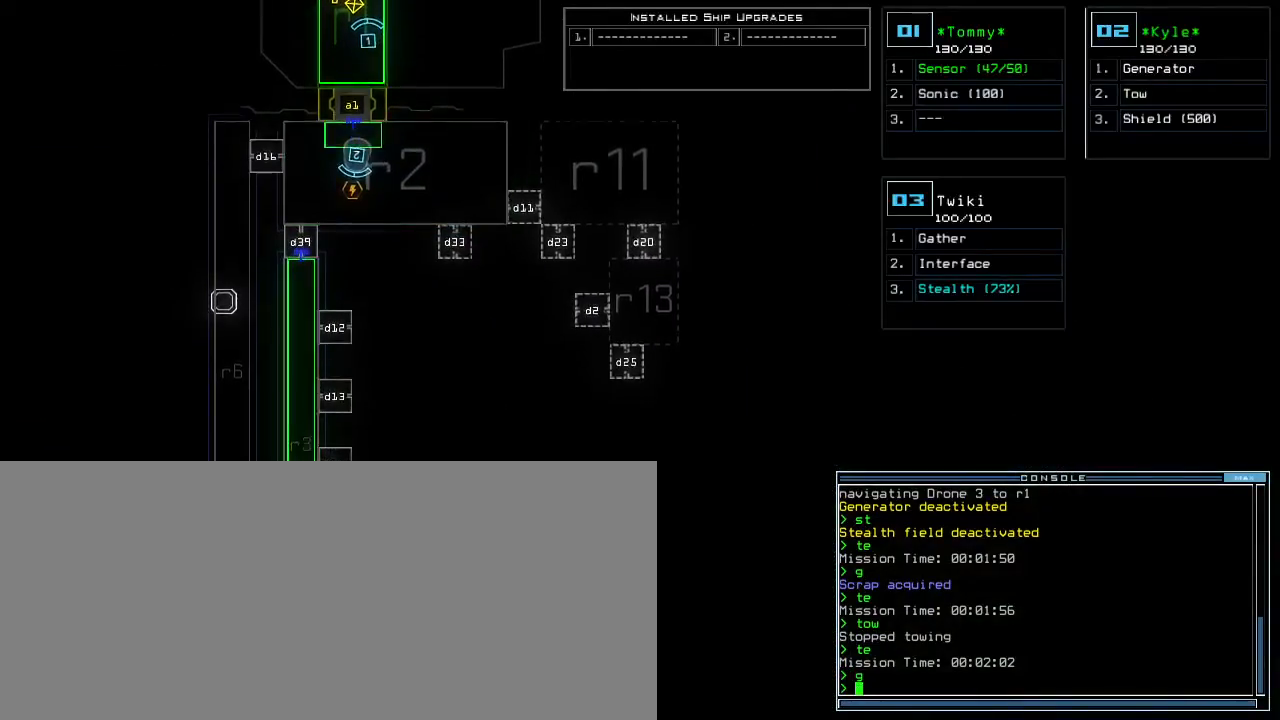
{"keys": ["down"], "events": []}
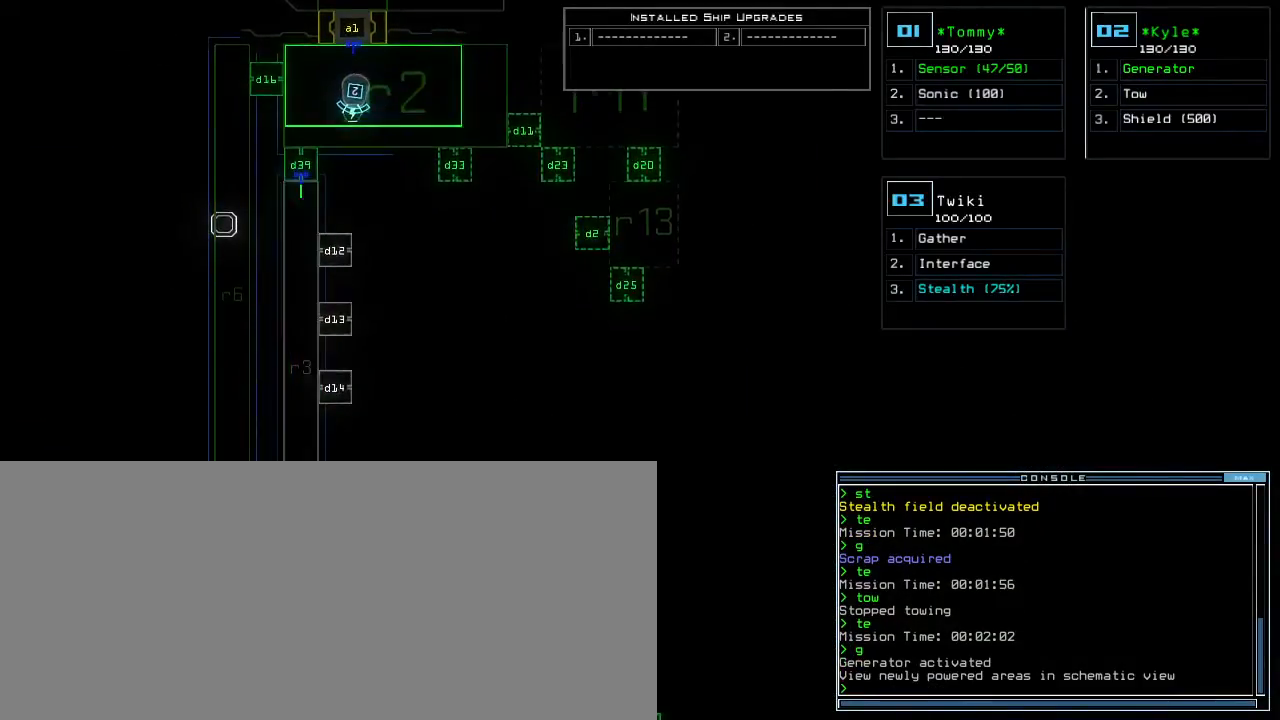
{"keys": ["down"], "events": []}
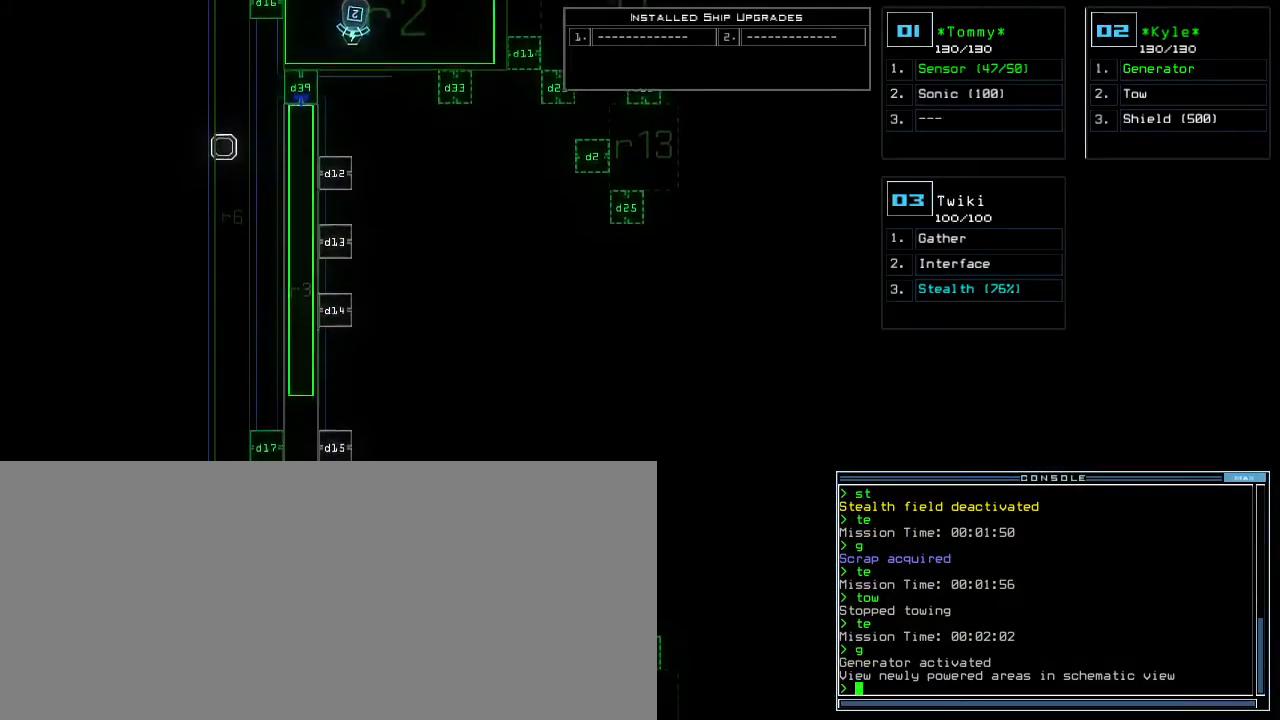
{"keys": ["down"], "events": []}
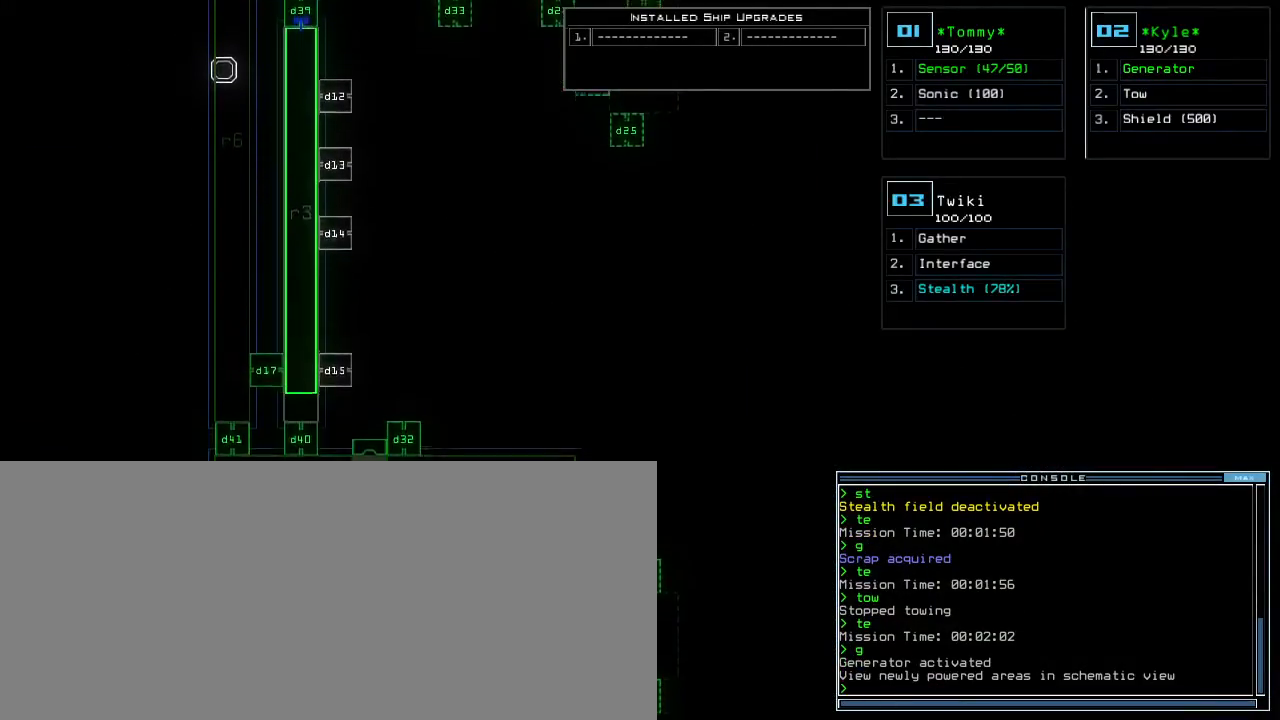
{"keys": ["down"], "events": [[133, "c", "down"], [183, "c", "up"], [250, "c", "down"], [333, "return", "down"], [350, "c", "up"], [400, "return", "up"]]}
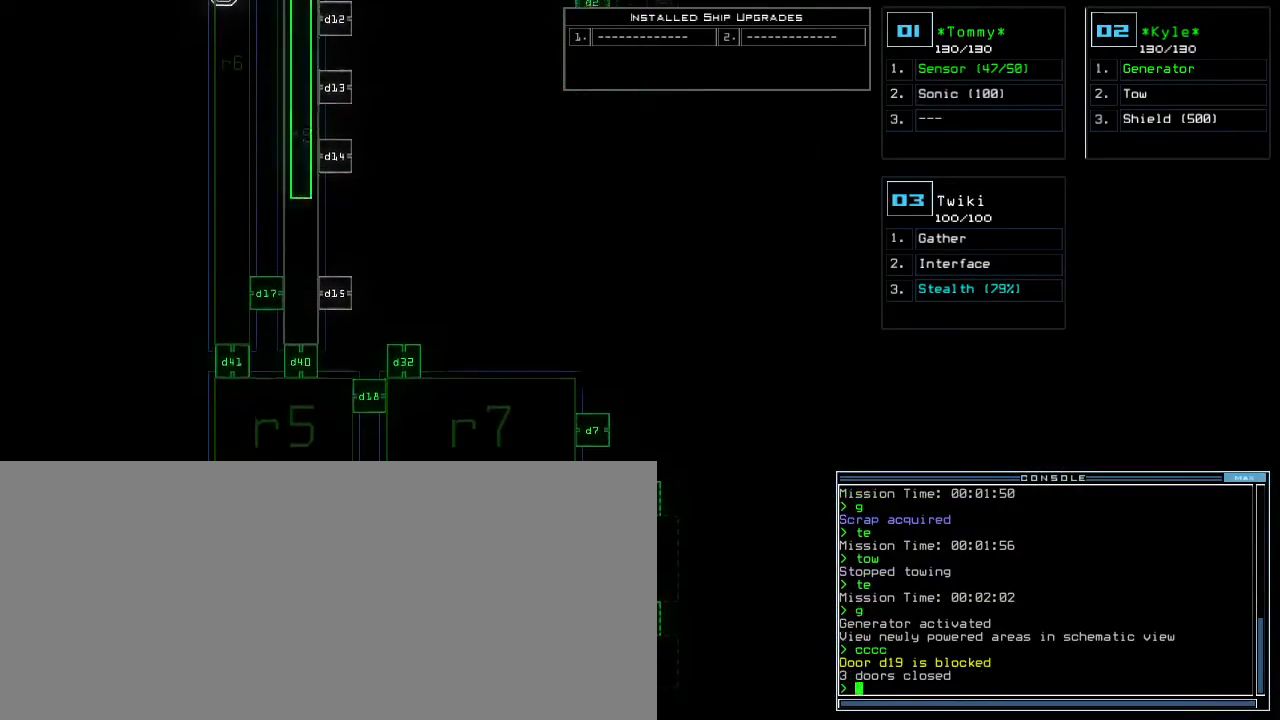
{"keys": ["down"], "events": [[183, "down", "up"], [417, "3", "down"], [417, "down", "down"], [483, "3", "up"]]}
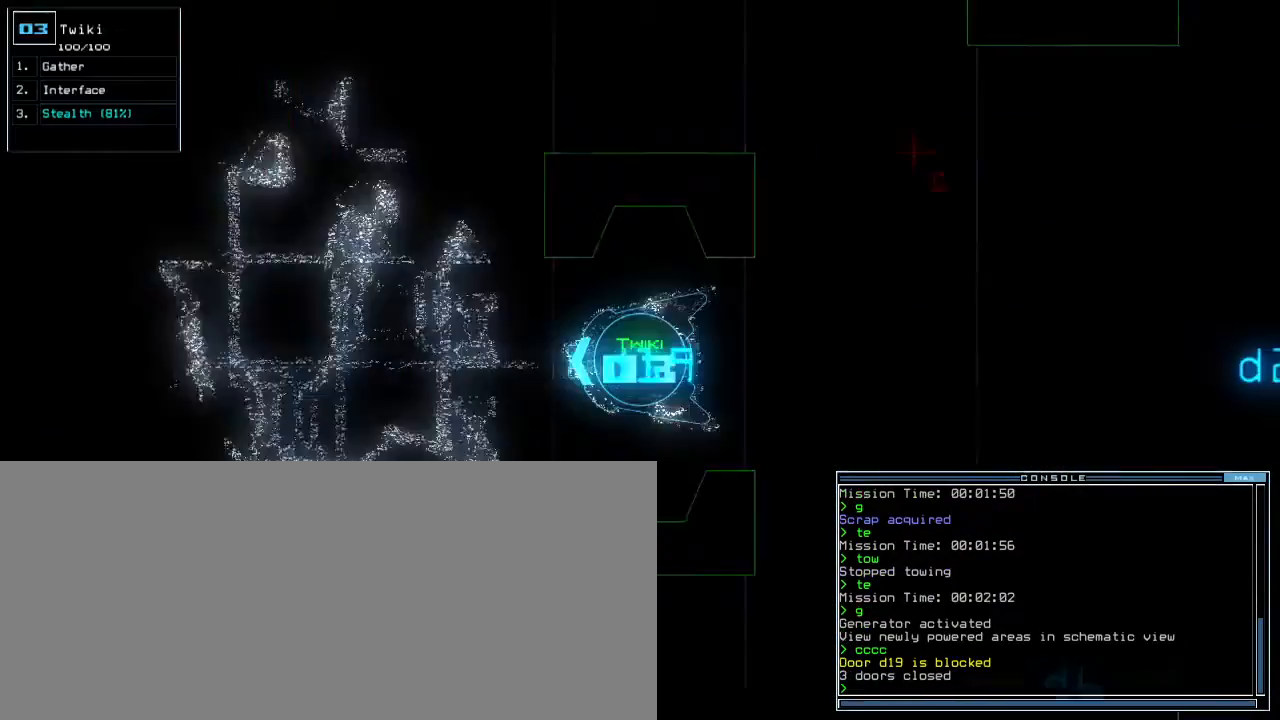
{"keys": ["down"], "events": [[200, "right", "down"], [450, "right", "up"]]}
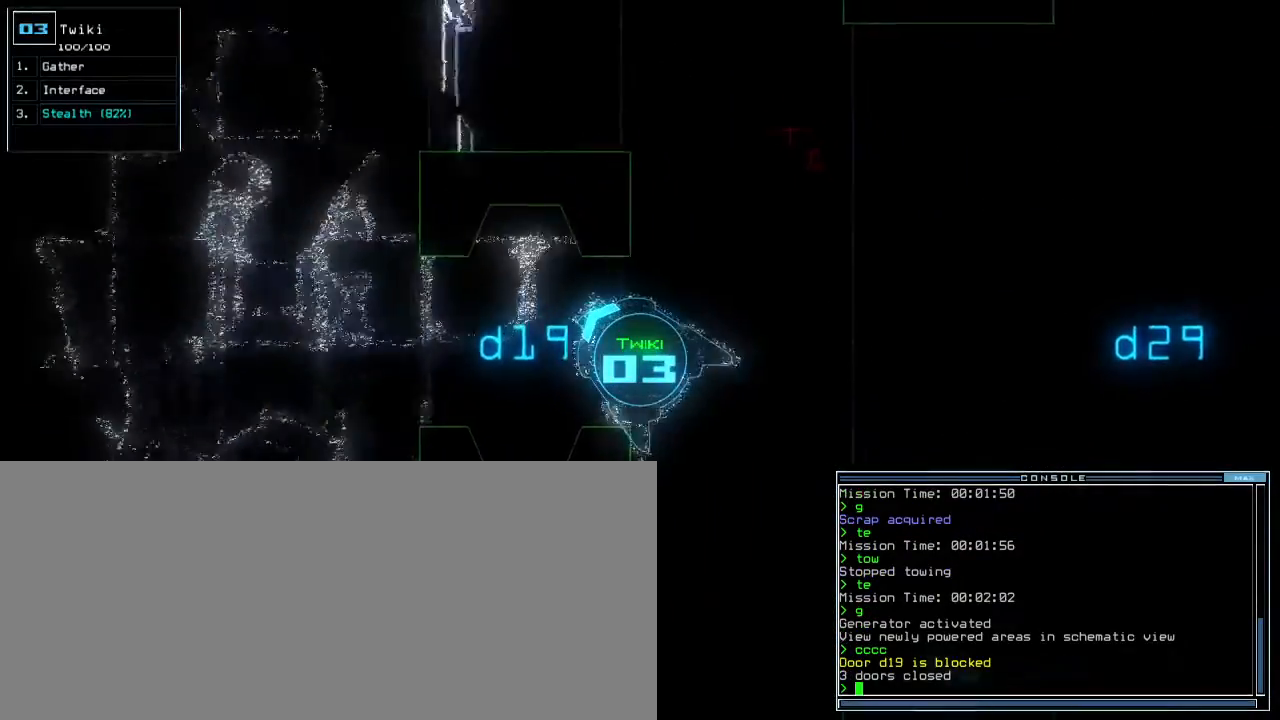
{"keys": ["down", "right"], "events": [[283, "right", "down"]]}
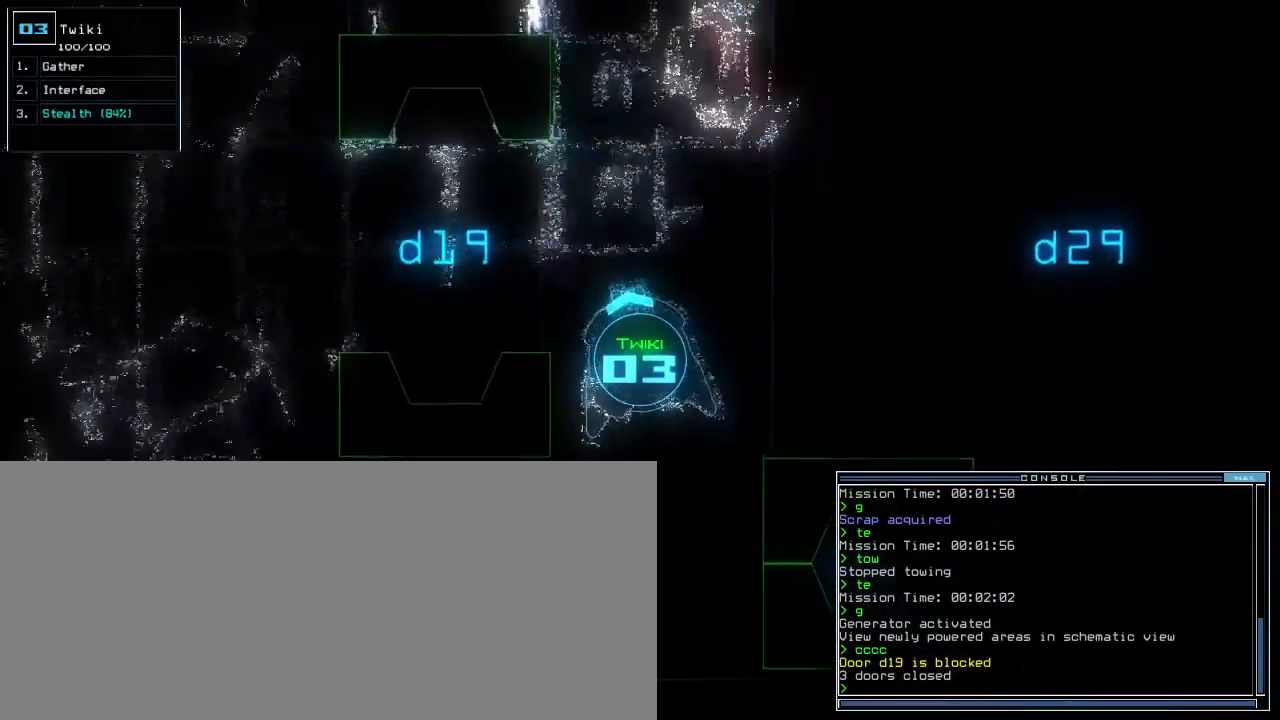
{"keys": ["down"], "events": [[67, "right", "up"]]}
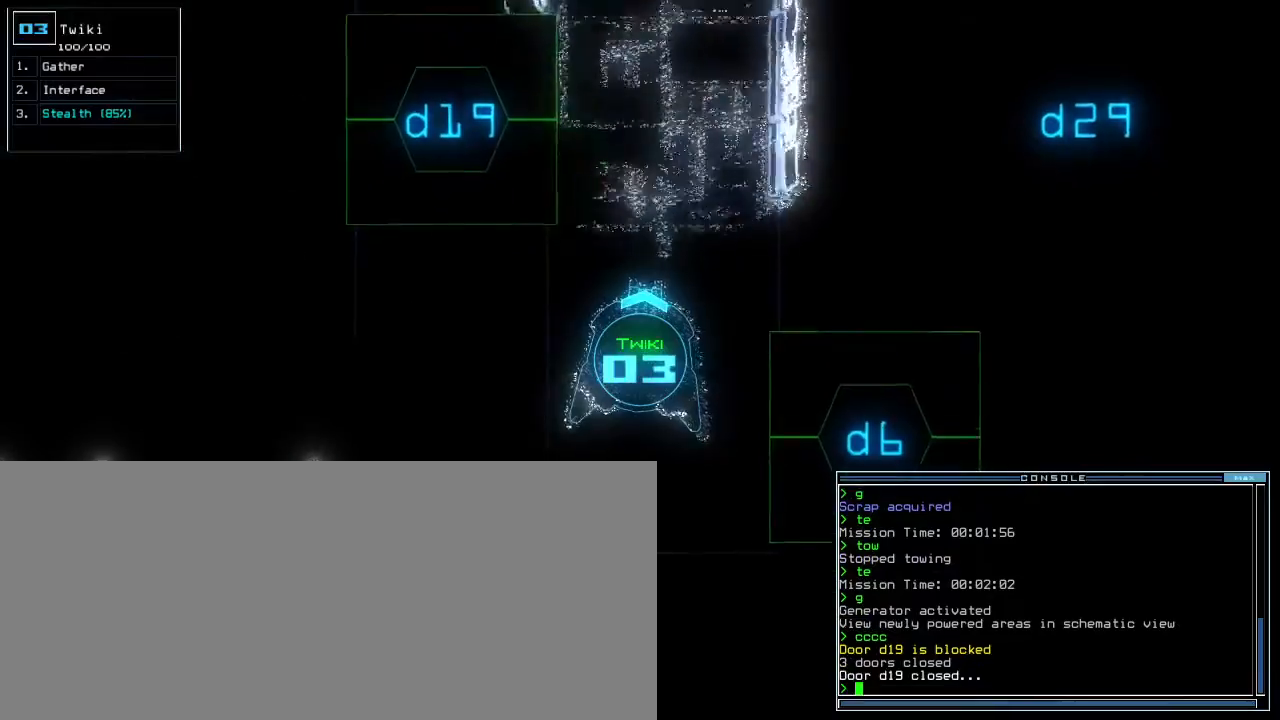
{"keys": ["up"], "events": [[17, "down", "up"], [183, "up", "down"]]}
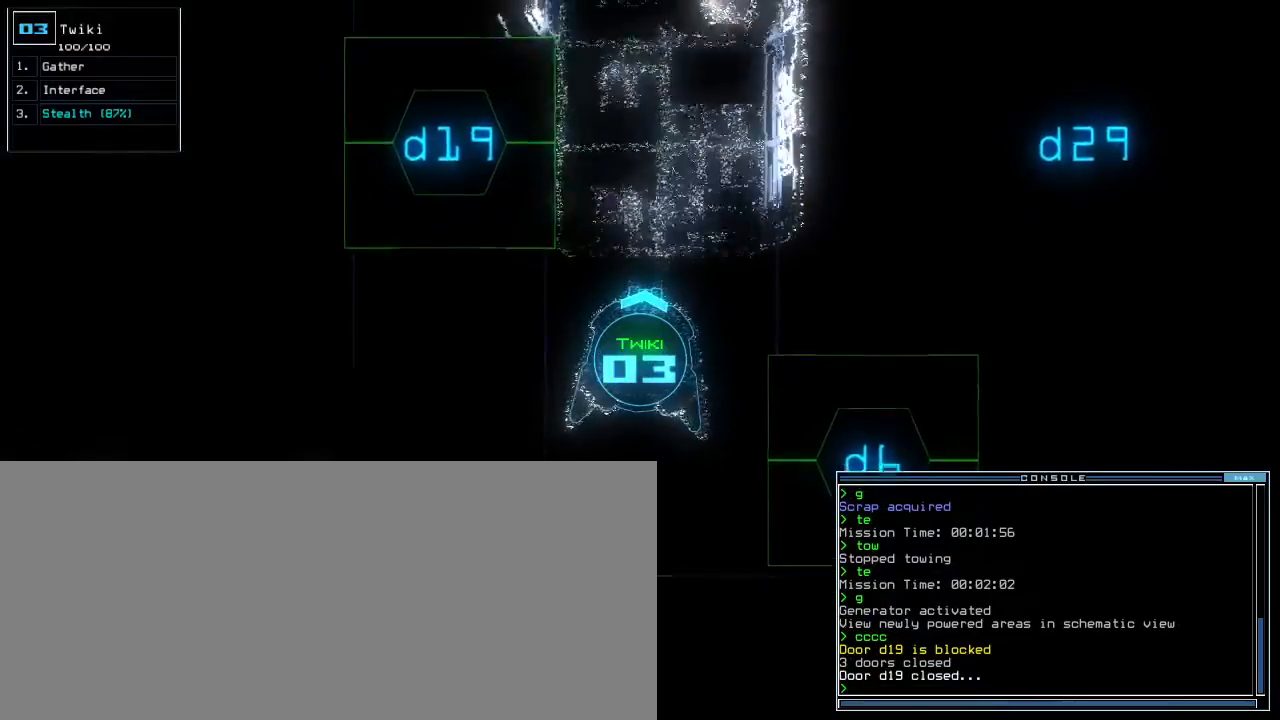
{"keys": ["up"], "events": [[33, "left", "down"], [117, "left", "up"], [283, "right", "down"], [383, "right", "up"]]}
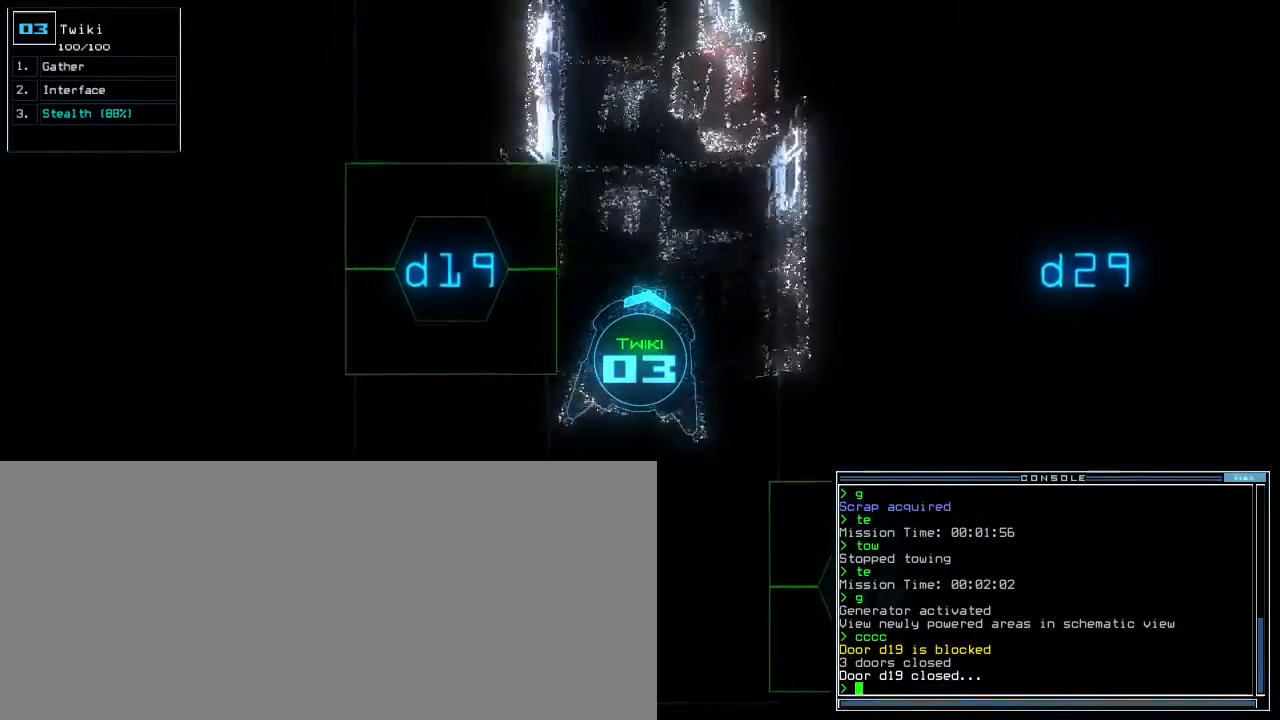
{"keys": ["up"], "events": [[100, "left", "down"], [200, "left", "up"]]}
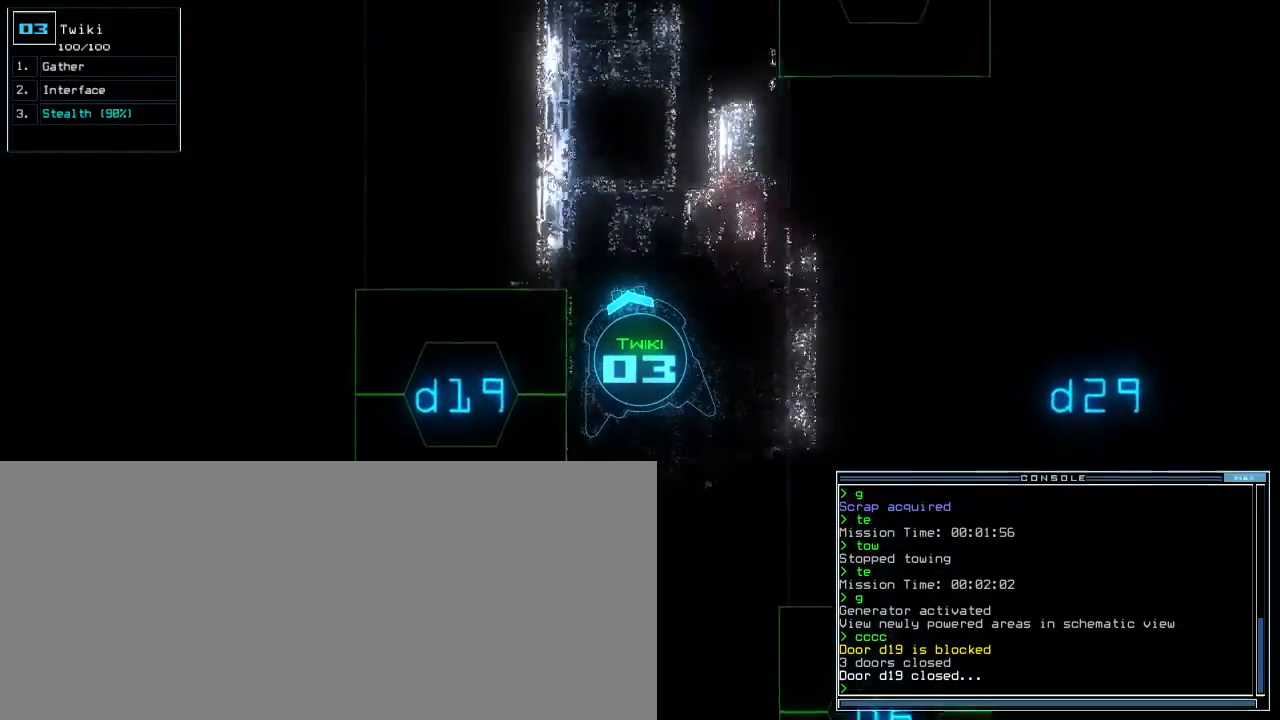
{"keys": ["semicolon", "up"], "events": [[83, "right", "down"], [150, "right", "up"], [167, "s", "down"], [267, "t", "down"], [300, "s", "up"], [367, "t", "up"], [417, "semicolon", "down"]]}
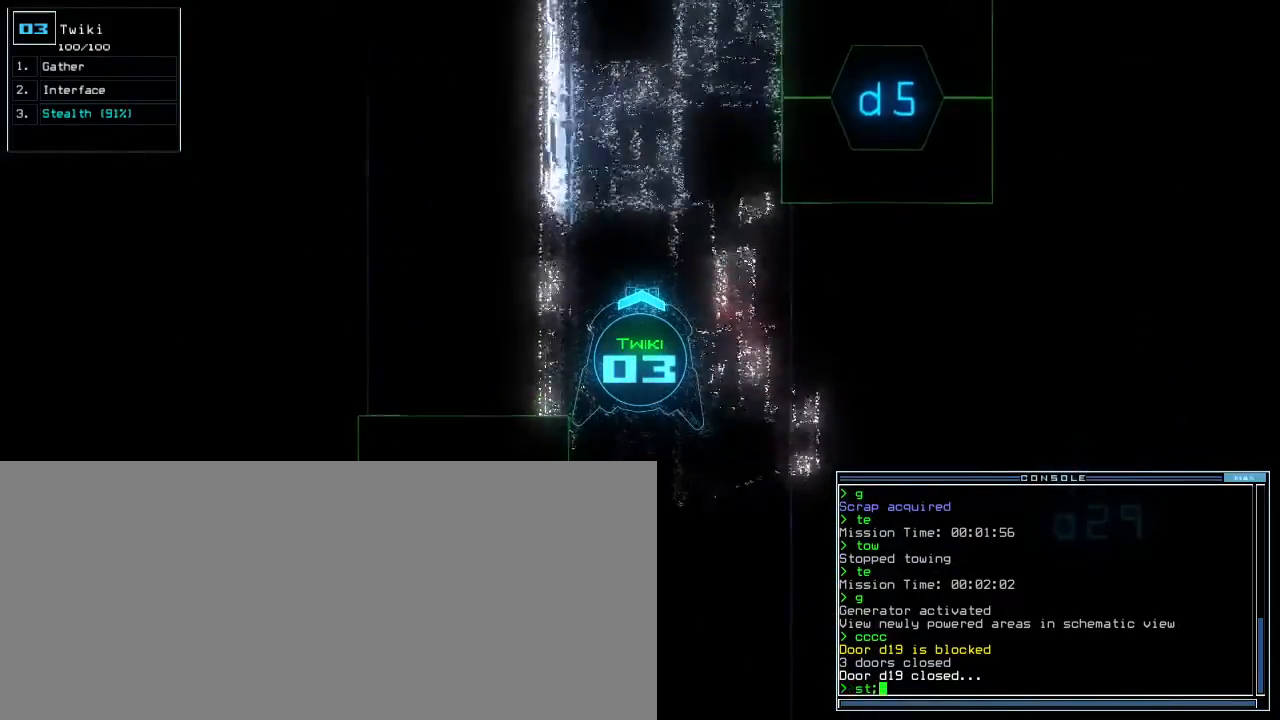
{"keys": ["up"], "events": [[17, "semicolon", "up"], [33, "backspace", "down"], [100, "backspace", "up"], [133, "return", "down"], [200, "d", "down"], [200, "quote", "down"], [250, "return", "up"], [267, "quote", "up"], [283, "d", "up"]]}
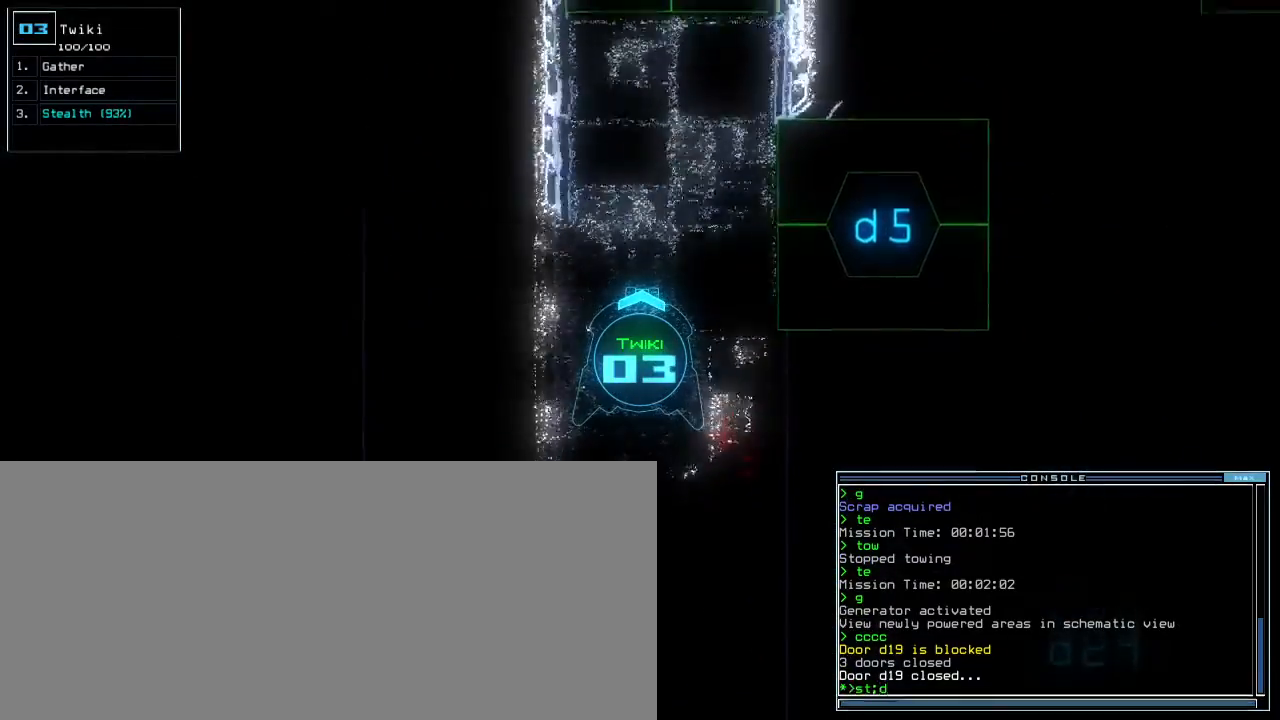
{"keys": ["right", "up"], "events": [[150, "right", "down"]]}